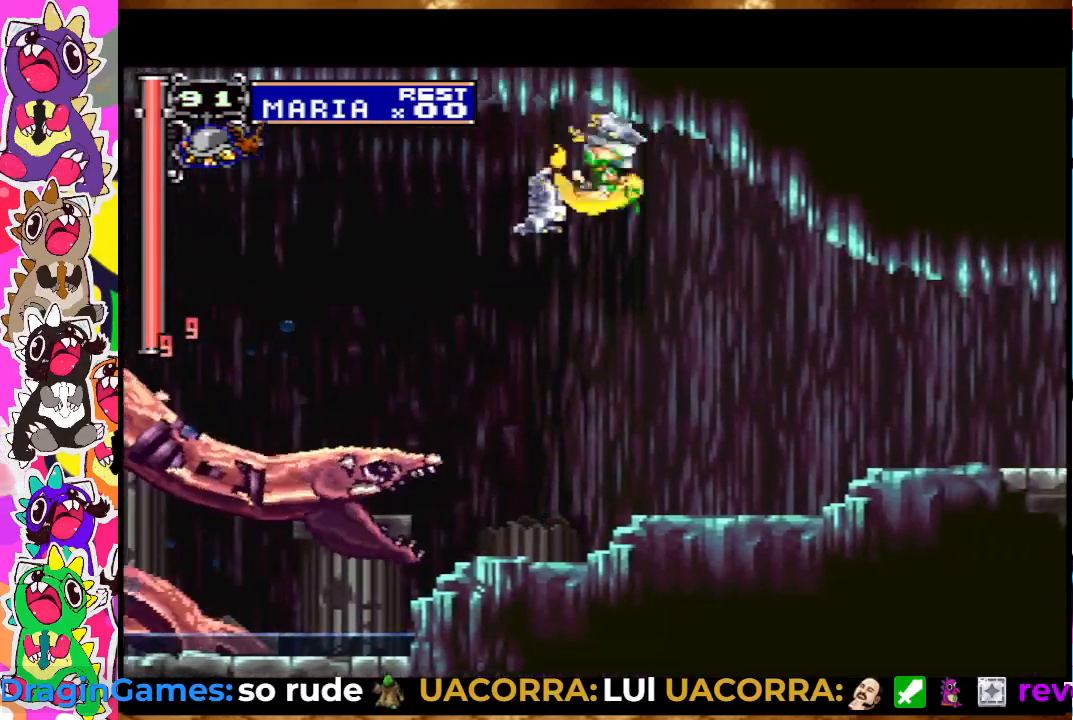
Gameplay with a controller (PlayStation layout); each line is a JSON object with the inputs held at the frame after it (dt_ms = milliseconds from this image to that frame). "events" lists button and stick changes between this image and that frame as [ms after this image, input, new state], when the widget could be followed in between. Not read: DPAD_DOWN DPAD_LEFT DPAD_RIGHT DPAD_UP L1 L3 R3.
{"dt_ms": 500, "buttons": [], "left_stick": "center", "right_stick": "center", "events": [[67, "CROSS", "up"], [400, "SQUARE", "down"], [467, "SQUARE", "up"]]}
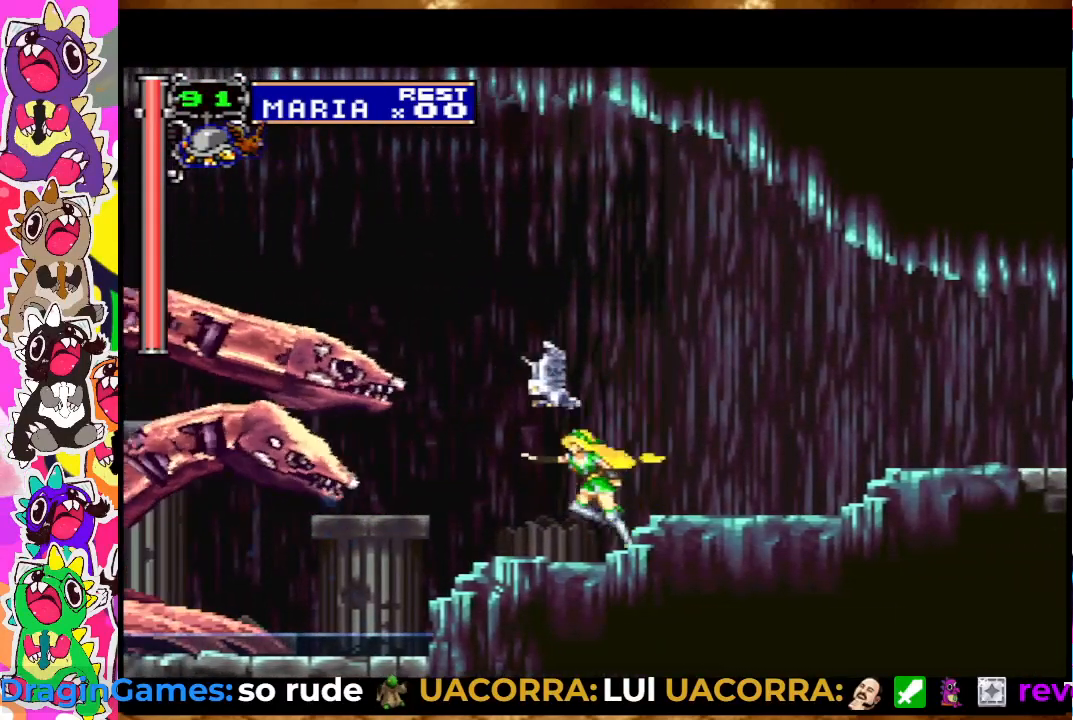
{"dt_ms": 1000, "buttons": ["SQUARE"], "left_stick": "center", "right_stick": "center", "events": [[67, "SQUARE", "down"], [233, "SQUARE", "up"], [300, "SQUARE", "down"], [350, "SQUARE", "up"], [617, "SQUARE", "down"], [733, "SQUARE", "up"], [933, "SQUARE", "down"]]}
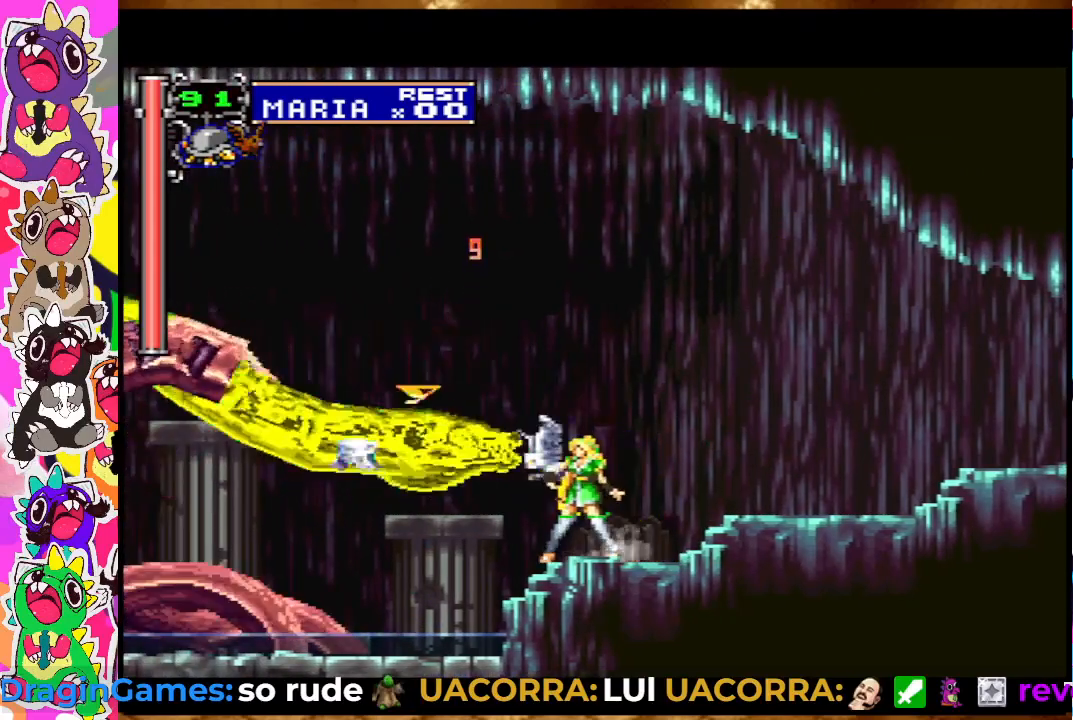
{"dt_ms": 500, "buttons": ["SQUARE"], "left_stick": "center", "right_stick": "center", "events": [[133, "SQUARE", "up"], [200, "SQUARE", "down"], [250, "SQUARE", "up"], [333, "SQUARE", "down"], [400, "SQUARE", "up"], [467, "SQUARE", "down"]]}
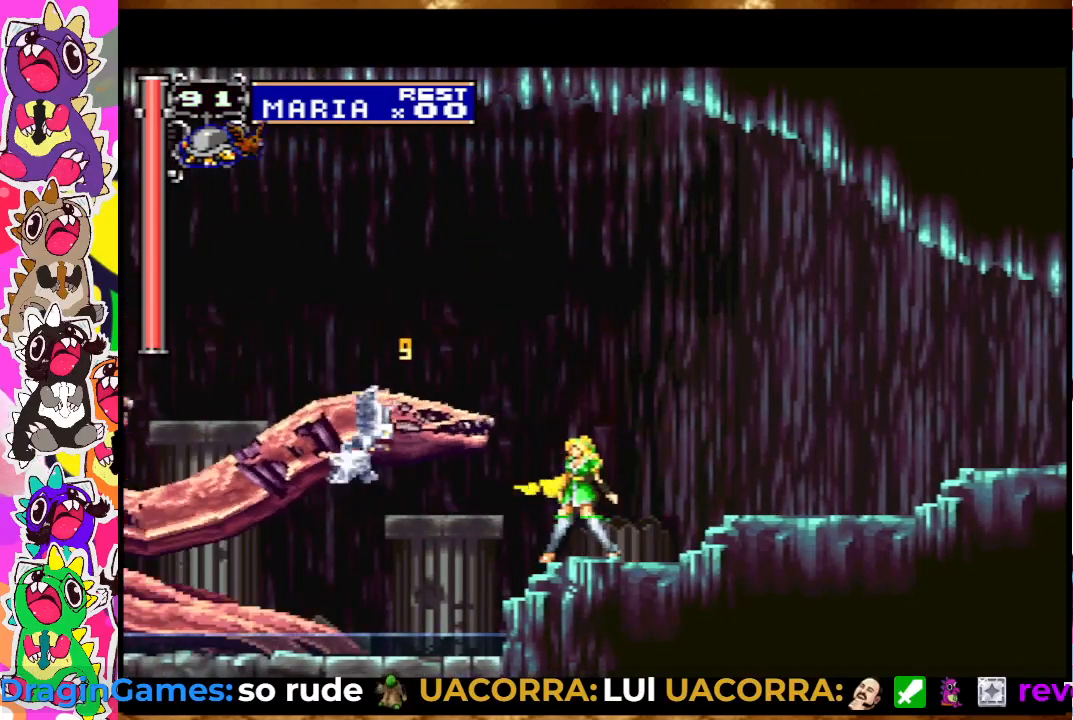
{"dt_ms": 500, "buttons": [], "left_stick": "center", "right_stick": "center", "events": [[200, "SQUARE", "up"], [267, "SQUARE", "down"], [350, "SQUARE", "up"]]}
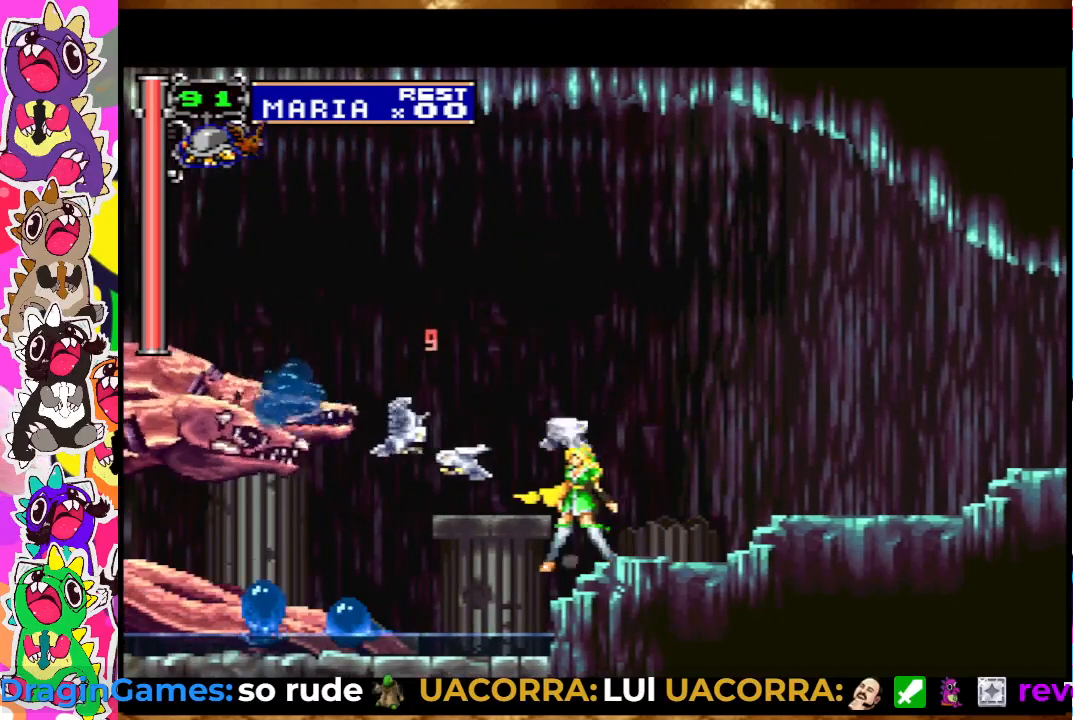
{"dt_ms": 500, "buttons": [], "left_stick": "center", "right_stick": "center", "events": [[183, "SQUARE", "down"], [267, "SQUARE", "up"], [333, "SQUARE", "down"], [383, "SQUARE", "up"], [450, "SQUARE", "down"], [500, "SQUARE", "up"]]}
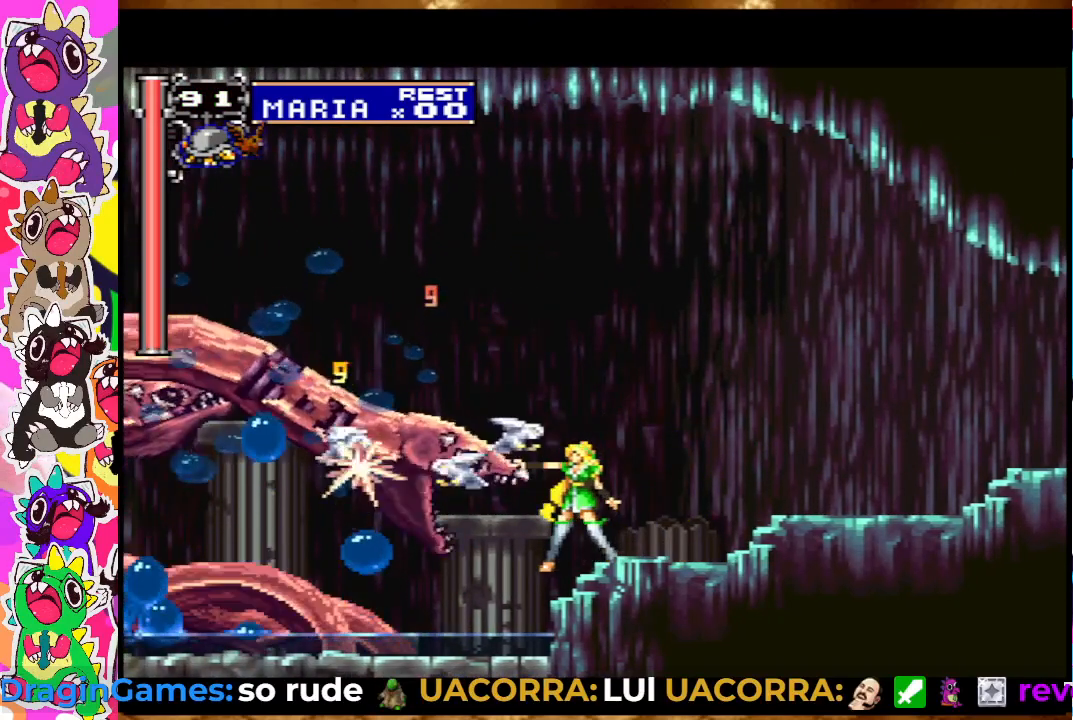
{"dt_ms": 500, "buttons": [], "left_stick": "center", "right_stick": "center", "events": [[67, "SQUARE", "down"], [133, "SQUARE", "up"], [200, "SQUARE", "down"], [250, "SQUARE", "up"], [333, "SQUARE", "down"], [400, "SQUARE", "up"], [450, "SQUARE", "down"], [500, "SQUARE", "up"]]}
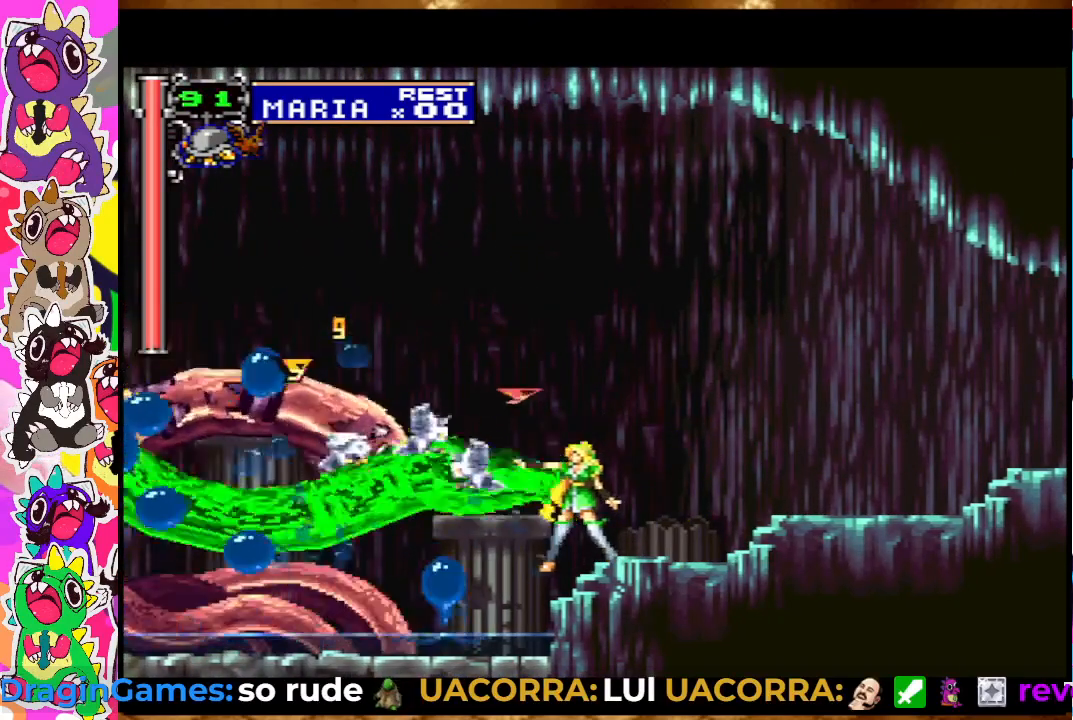
{"dt_ms": 500, "buttons": [], "left_stick": "center", "right_stick": "center", "events": [[67, "SQUARE", "down"], [133, "SQUARE", "up"], [200, "SQUARE", "down"], [267, "SQUARE", "up"], [433, "SQUARE", "down"], [500, "SQUARE", "up"]]}
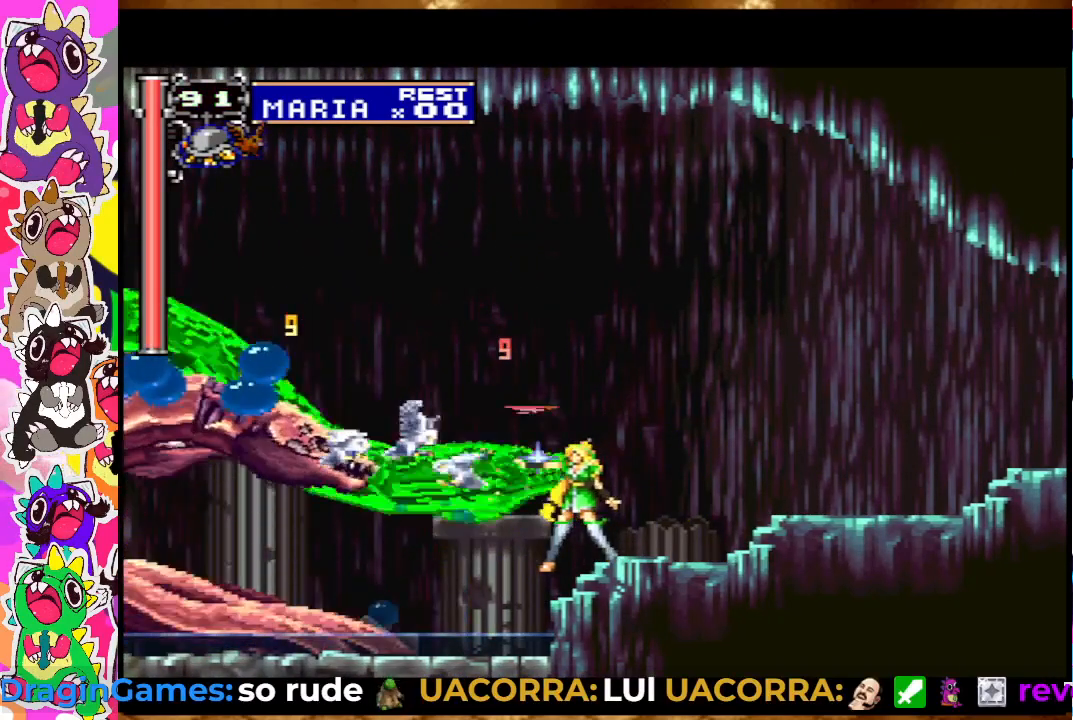
{"dt_ms": 500, "buttons": ["SQUARE"], "left_stick": "center", "right_stick": "center", "events": [[333, "SQUARE", "down"], [383, "SQUARE", "up"], [450, "SQUARE", "down"]]}
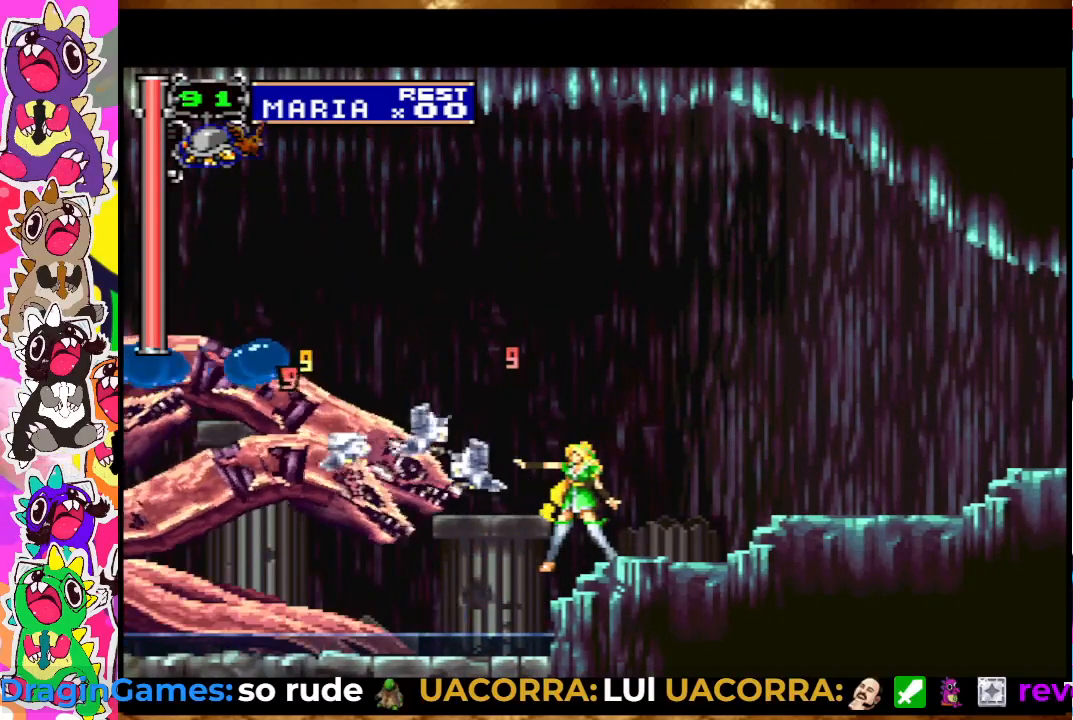
{"dt_ms": 500, "buttons": [], "left_stick": "center", "right_stick": "center", "events": [[17, "SQUARE", "up"], [100, "SQUARE", "down"], [150, "SQUARE", "up"], [217, "SQUARE", "down"], [283, "SQUARE", "up"], [350, "SQUARE", "down"], [417, "SQUARE", "up"]]}
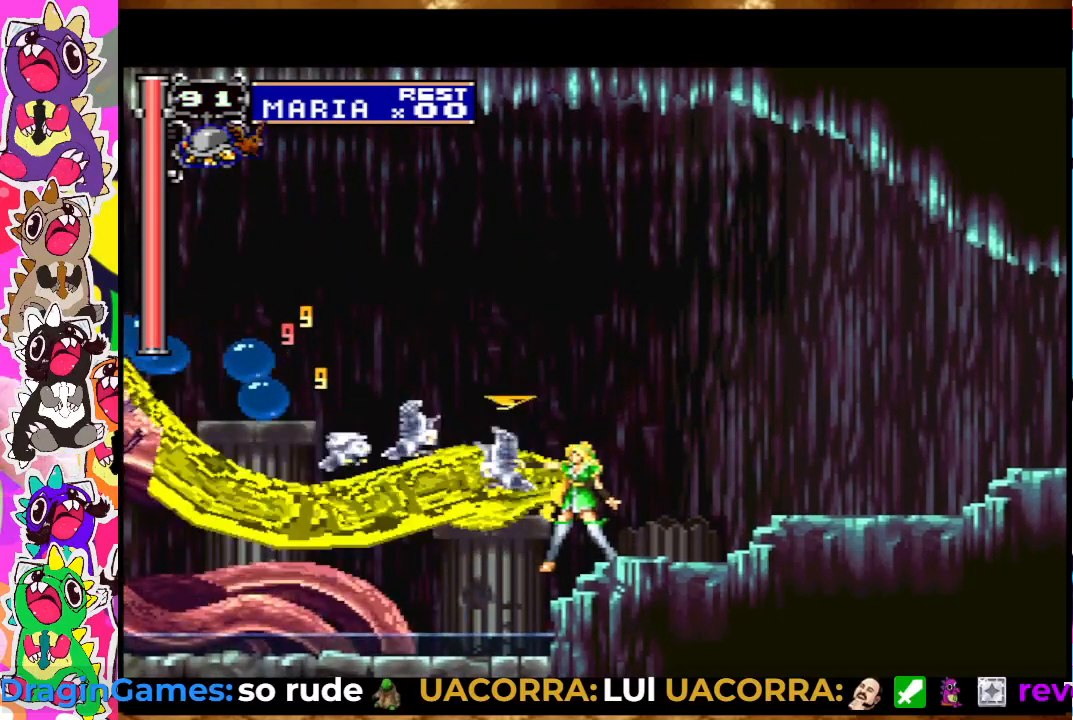
{"dt_ms": 500, "buttons": [], "left_stick": "center", "right_stick": "center", "events": [[17, "SQUARE", "down"], [67, "SQUARE", "up"], [150, "SQUARE", "down"], [200, "SQUARE", "up"], [267, "SQUARE", "down"], [333, "SQUARE", "up"], [417, "SQUARE", "down"], [467, "SQUARE", "up"]]}
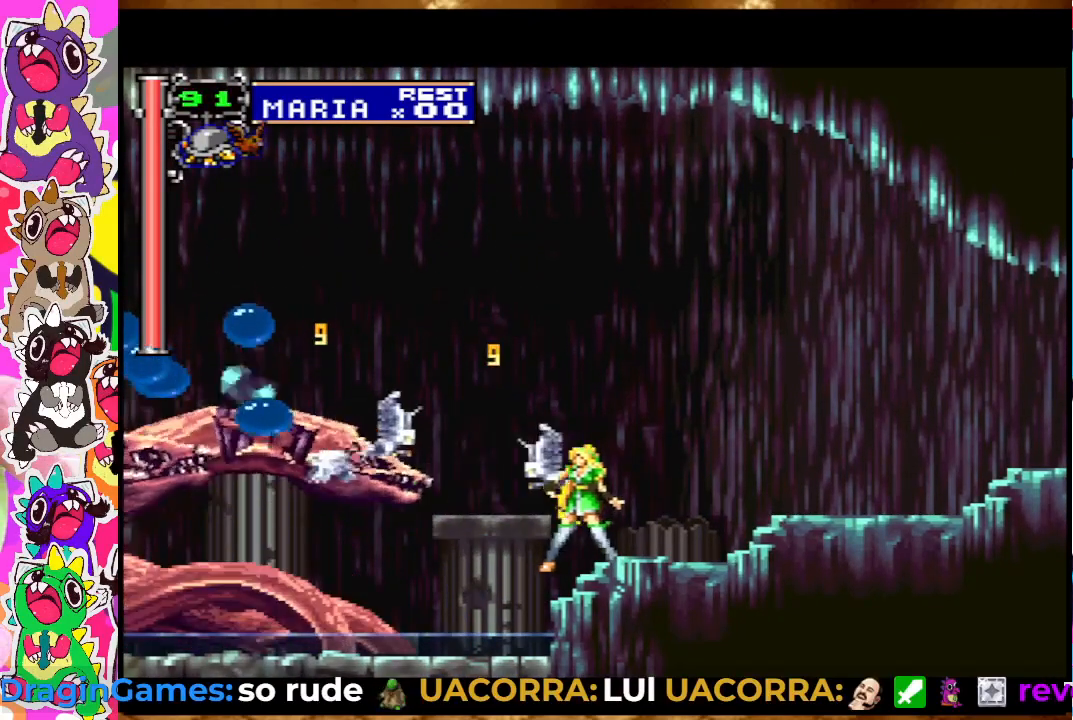
{"dt_ms": 500, "buttons": ["SQUARE"], "left_stick": "center", "right_stick": "center", "events": [[33, "SQUARE", "down"], [83, "SQUARE", "up"], [167, "SQUARE", "down"], [367, "SQUARE", "up"], [450, "SQUARE", "down"]]}
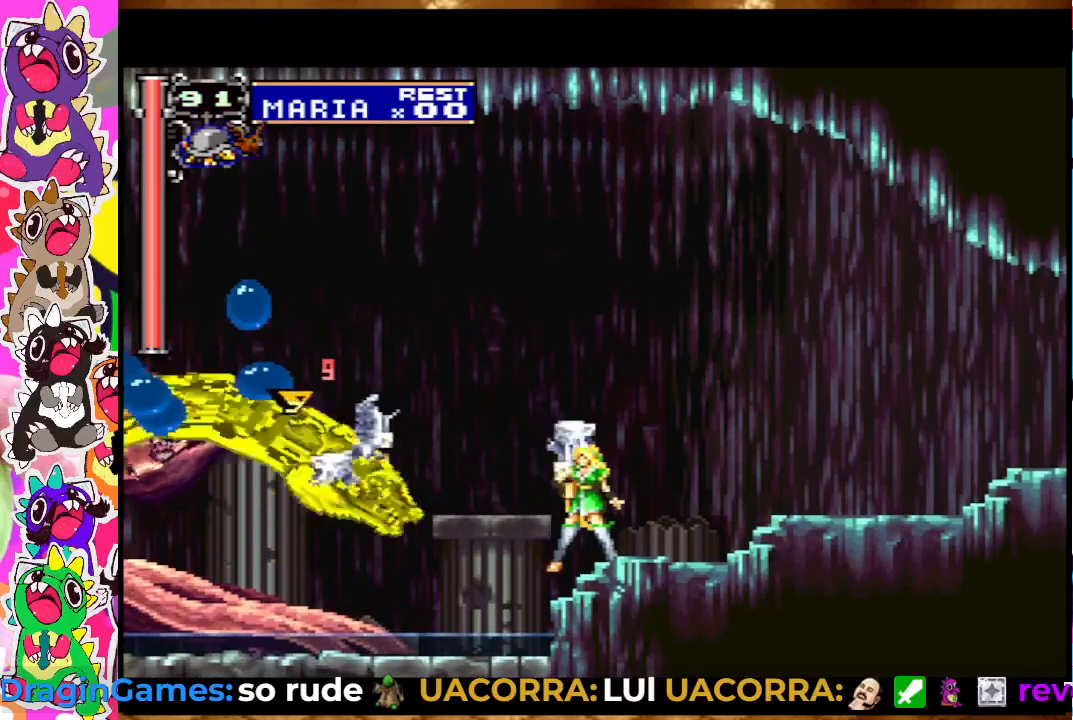
{"dt_ms": 500, "buttons": [], "left_stick": "center", "right_stick": "center", "events": [[167, "SQUARE", "up"], [250, "SQUARE", "down"], [467, "SQUARE", "up"]]}
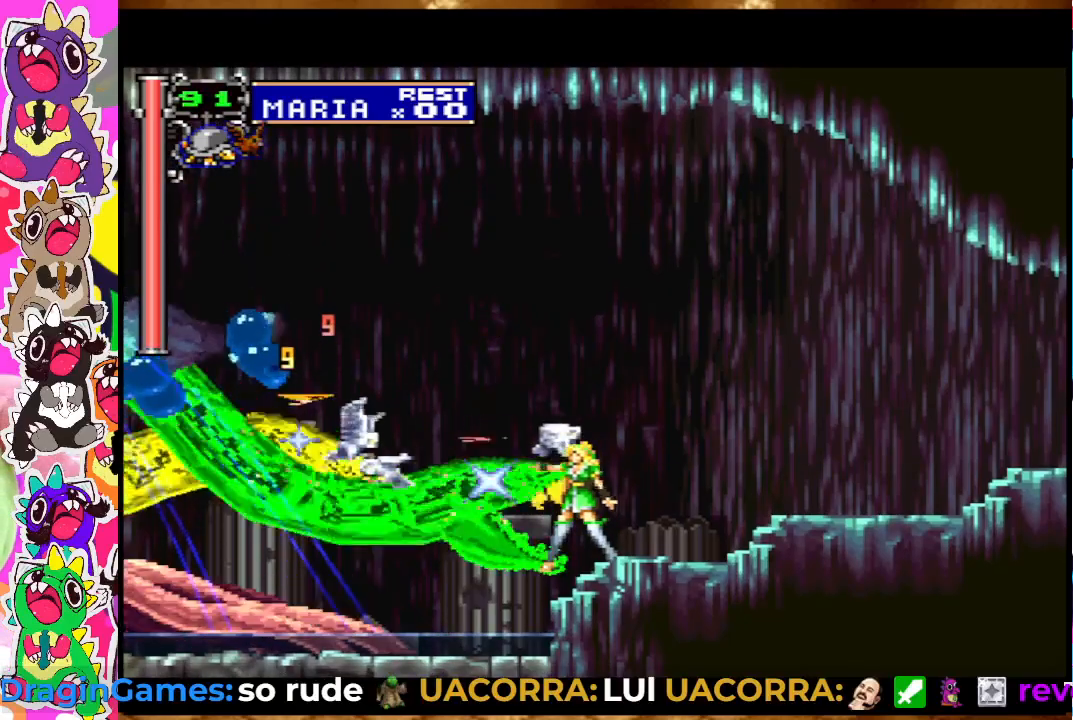
{"dt_ms": 500, "buttons": ["SQUARE"], "left_stick": "center", "right_stick": "center", "events": [[33, "SQUARE", "down"], [100, "SQUARE", "up"], [183, "SQUARE", "down"], [233, "SQUARE", "up"], [317, "SQUARE", "down"], [400, "SQUARE", "up"], [467, "SQUARE", "down"]]}
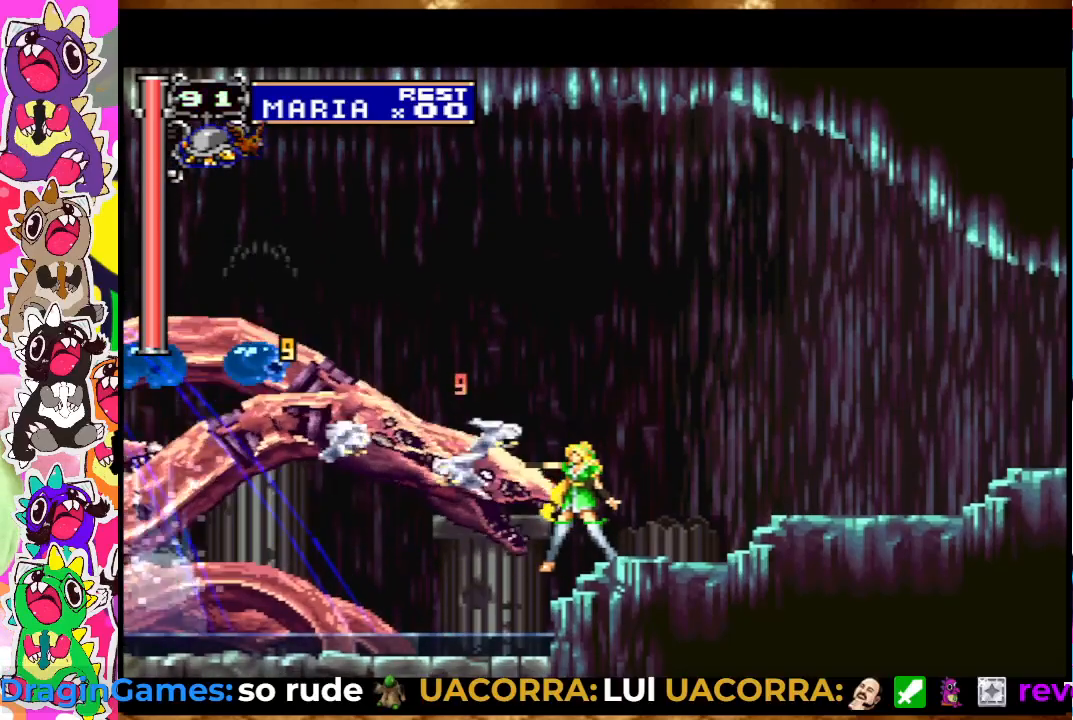
{"dt_ms": 500, "buttons": ["SQUARE"], "left_stick": "center", "right_stick": "center", "events": [[33, "SQUARE", "up"], [100, "SQUARE", "down"], [167, "SQUARE", "up"], [250, "SQUARE", "down"], [300, "SQUARE", "up"], [367, "SQUARE", "down"], [433, "SQUARE", "up"], [500, "SQUARE", "down"]]}
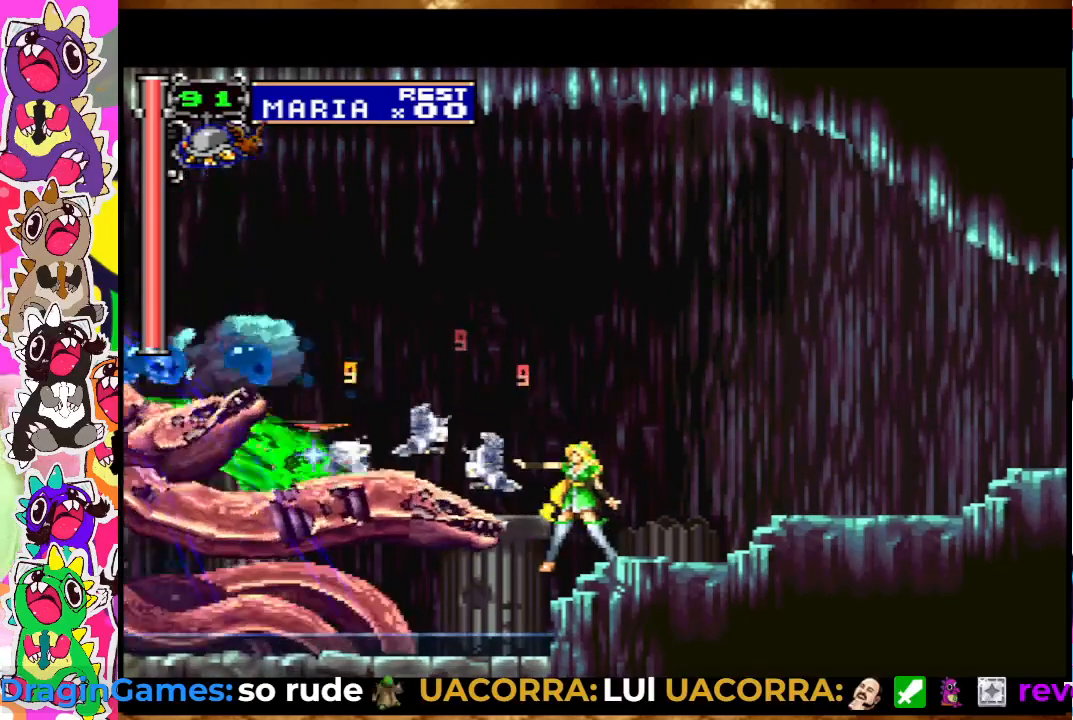
{"dt_ms": 500, "buttons": [], "left_stick": "center", "right_stick": "center", "events": [[83, "SQUARE", "up"]]}
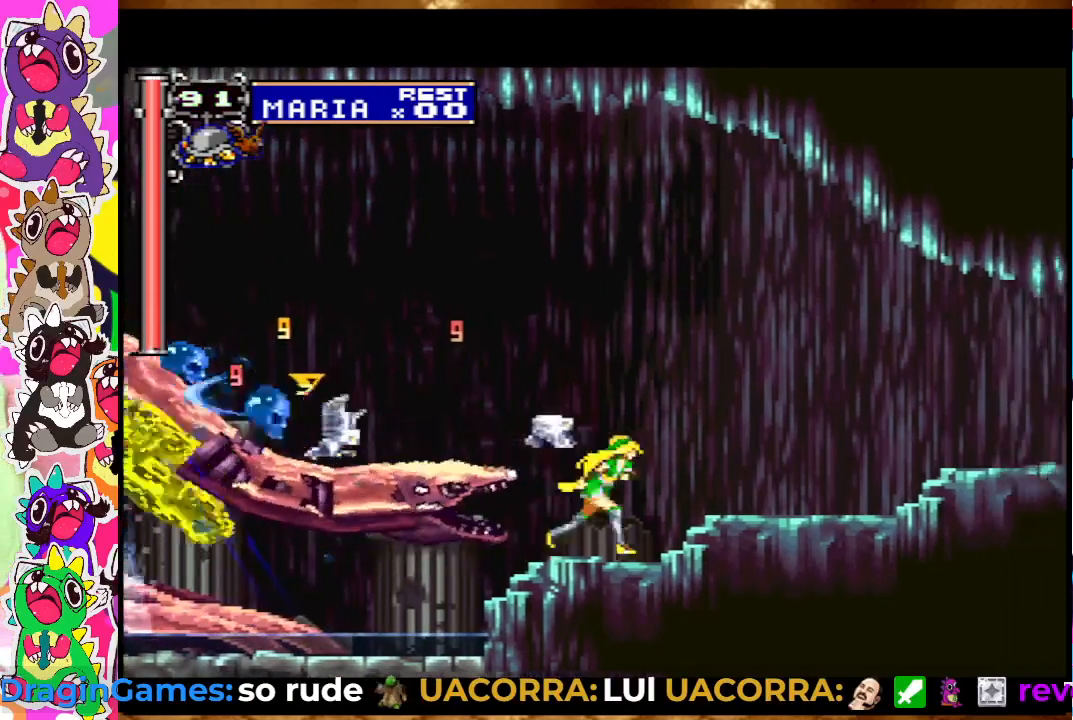
{"dt_ms": 500, "buttons": [], "left_stick": "center", "right_stick": "center", "events": [[117, "CROSS", "down"], [450, "CROSS", "up"]]}
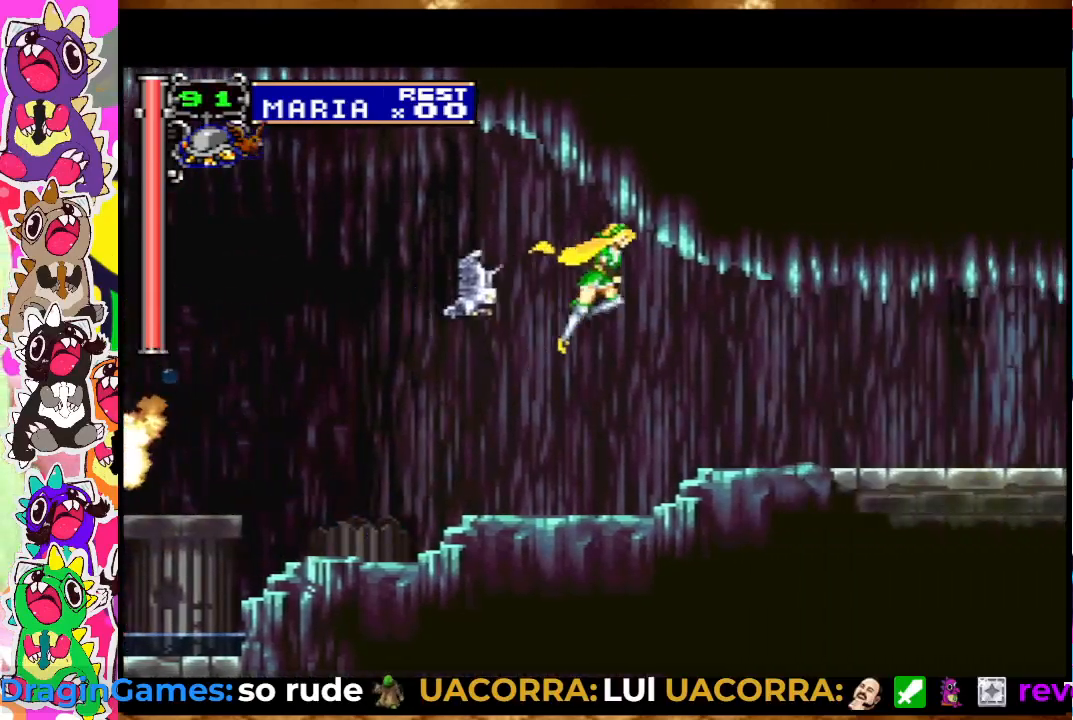
{"dt_ms": 500, "buttons": [], "left_stick": "center", "right_stick": "center", "events": [[217, "SQUARE", "down"], [317, "SQUARE", "up"], [417, "SQUARE", "down"], [483, "SQUARE", "up"]]}
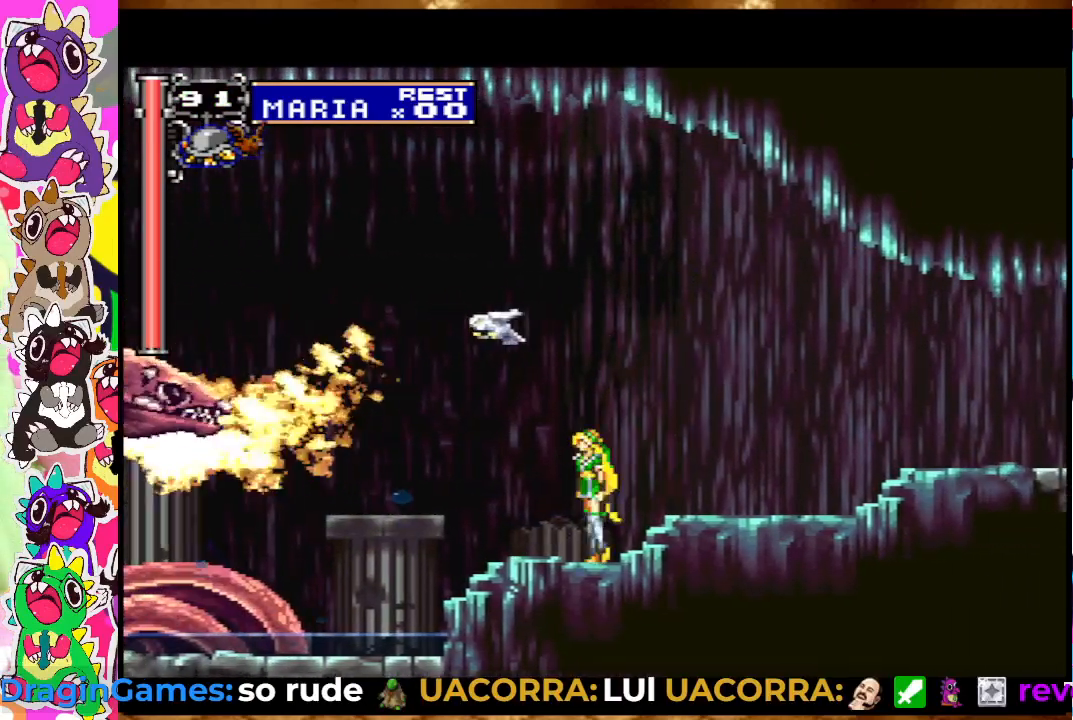
{"dt_ms": 500, "buttons": ["SQUARE"], "left_stick": "center", "right_stick": "center", "events": [[67, "SQUARE", "down"], [117, "SQUARE", "up"], [217, "SQUARE", "down"], [283, "SQUARE", "up"], [333, "SQUARE", "down"], [417, "SQUARE", "up"], [483, "SQUARE", "down"]]}
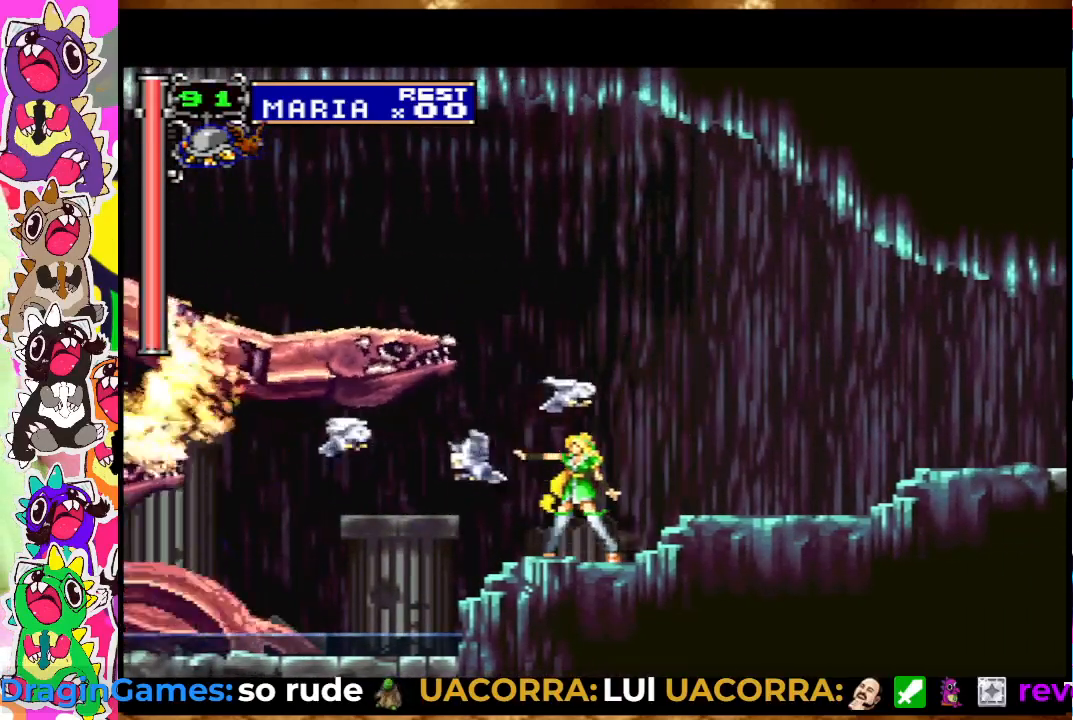
{"dt_ms": 500, "buttons": [], "left_stick": "center", "right_stick": "center", "events": [[50, "SQUARE", "up"], [267, "SQUARE", "down"], [367, "SQUARE", "up"], [417, "SQUARE", "down"], [500, "SQUARE", "up"]]}
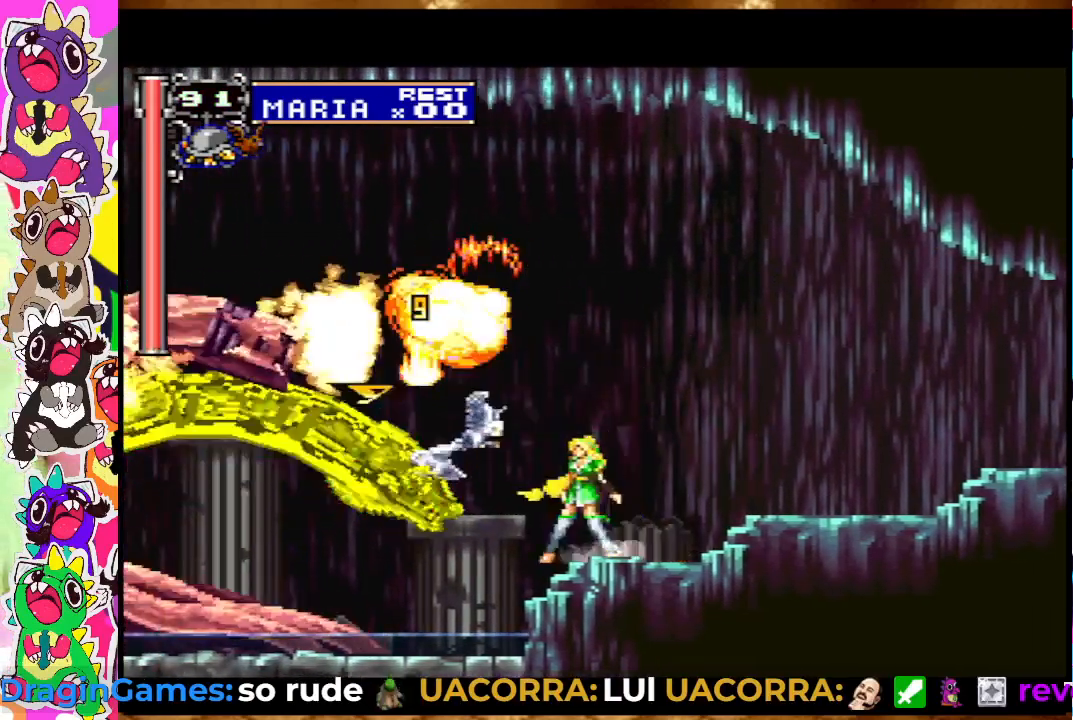
{"dt_ms": 500, "buttons": ["SQUARE"], "left_stick": "center", "right_stick": "center", "events": [[67, "SQUARE", "down"], [167, "SQUARE", "up"], [217, "SQUARE", "down"], [267, "SQUARE", "up"], [333, "SQUARE", "down"], [417, "SQUARE", "up"], [483, "SQUARE", "down"]]}
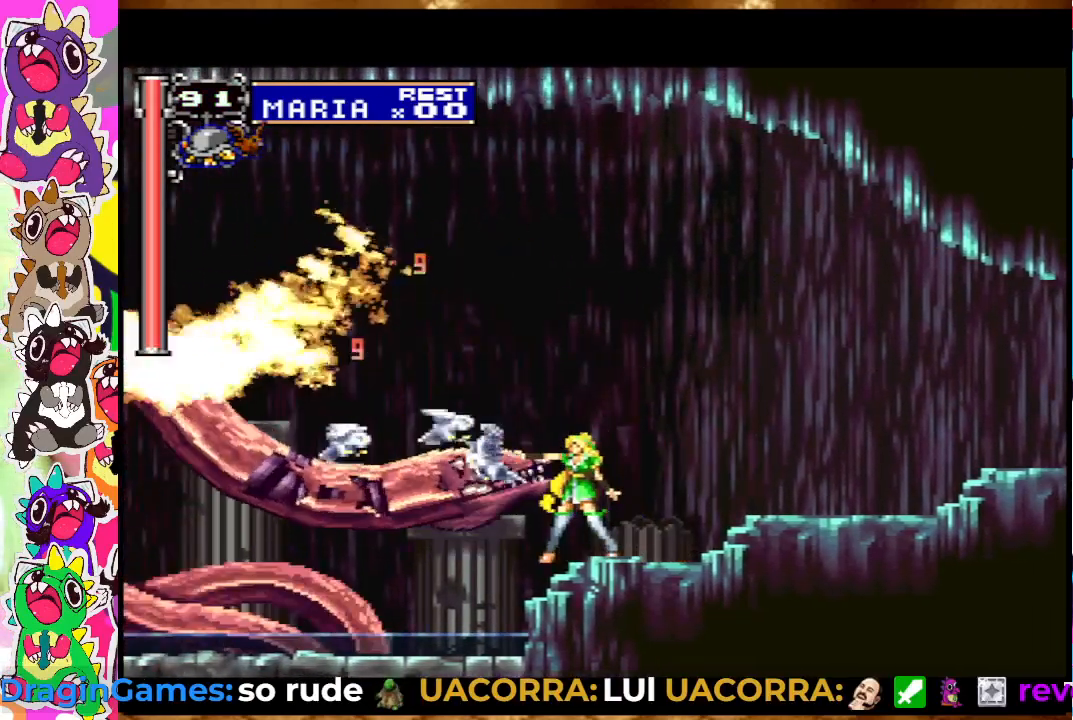
{"dt_ms": 1000, "buttons": [], "left_stick": "center", "right_stick": "center", "events": [[50, "SQUARE", "up"], [117, "SQUARE", "down"], [200, "SQUARE", "up"], [267, "SQUARE", "down"], [350, "SQUARE", "up"], [417, "SQUARE", "down"], [650, "SQUARE", "up"], [733, "SQUARE", "down"], [967, "SQUARE", "up"]]}
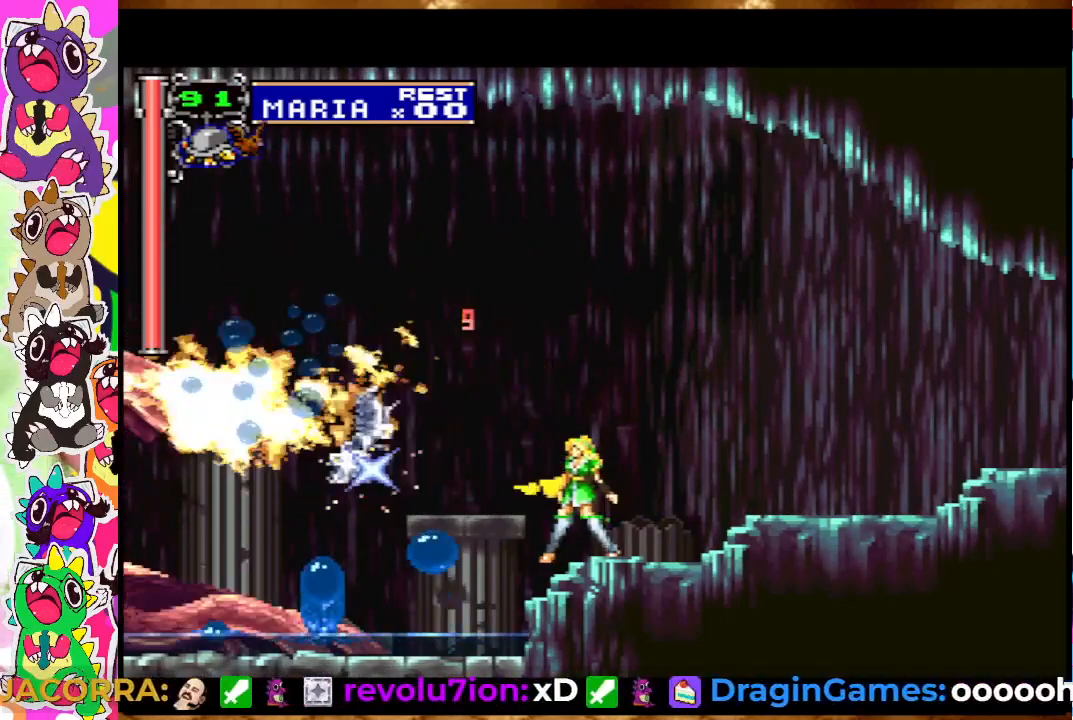
{"dt_ms": 500, "buttons": ["SQUARE"], "left_stick": "center", "right_stick": "center", "events": [[50, "SQUARE", "down"], [117, "SQUARE", "up"], [317, "SQUARE", "down"], [383, "SQUARE", "up"], [467, "SQUARE", "down"]]}
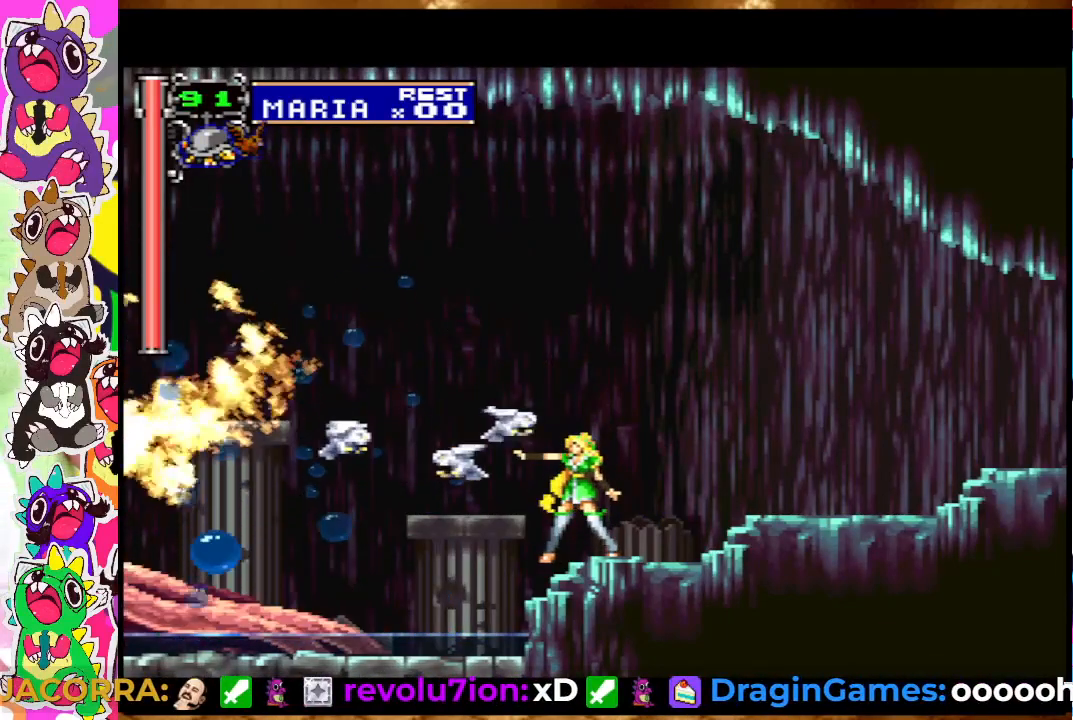
{"dt_ms": 500, "buttons": ["SQUARE"], "left_stick": "center", "right_stick": "center", "events": [[17, "SQUARE", "up"], [83, "SQUARE", "down"], [150, "SQUARE", "up"], [233, "SQUARE", "down"], [300, "SQUARE", "up"], [450, "SQUARE", "down"]]}
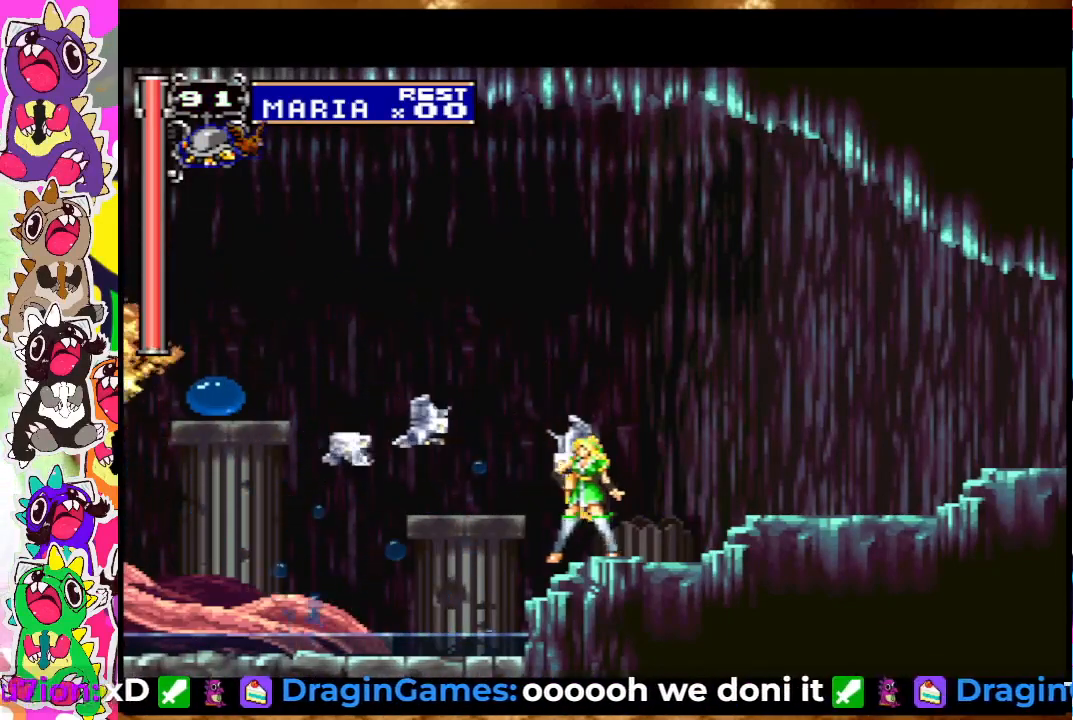
{"dt_ms": 500, "buttons": [], "left_stick": "center", "right_stick": "center", "events": [[33, "SQUARE", "up"], [117, "SQUARE", "down"], [167, "SQUARE", "up"], [250, "SQUARE", "down"], [317, "SQUARE", "up"], [383, "SQUARE", "down"], [467, "SQUARE", "up"]]}
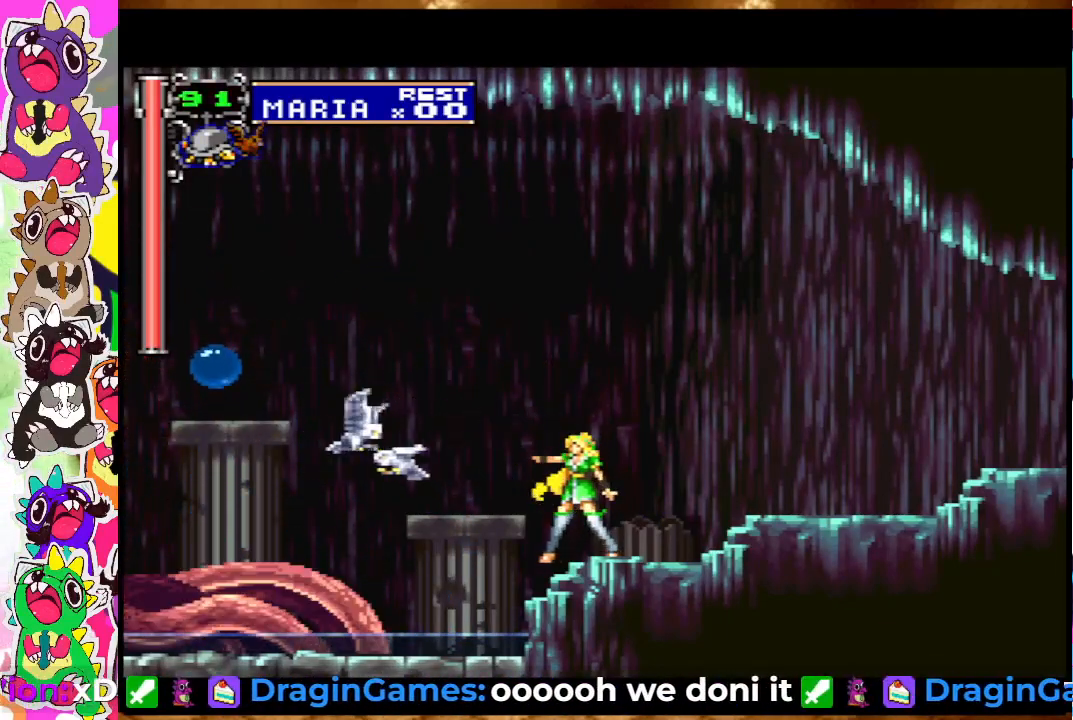
{"dt_ms": 500, "buttons": ["SQUARE"], "left_stick": "center", "right_stick": "center", "events": [[33, "SQUARE", "down"], [117, "SQUARE", "up"], [183, "SQUARE", "down"], [250, "SQUARE", "up"], [333, "SQUARE", "down"], [400, "SQUARE", "up"], [467, "SQUARE", "down"]]}
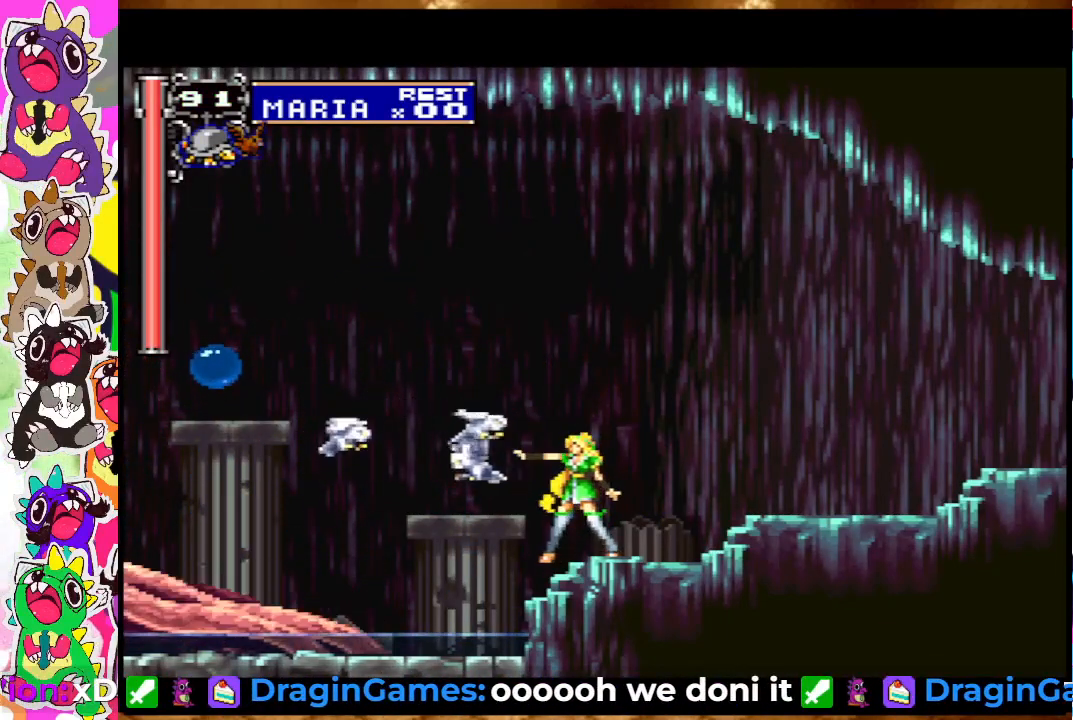
{"dt_ms": 500, "buttons": [], "left_stick": "center", "right_stick": "center", "events": [[50, "SQUARE", "up"], [117, "SQUARE", "down"], [200, "SQUARE", "up"], [267, "SQUARE", "down"], [350, "SQUARE", "up"], [417, "SQUARE", "down"], [500, "SQUARE", "up"]]}
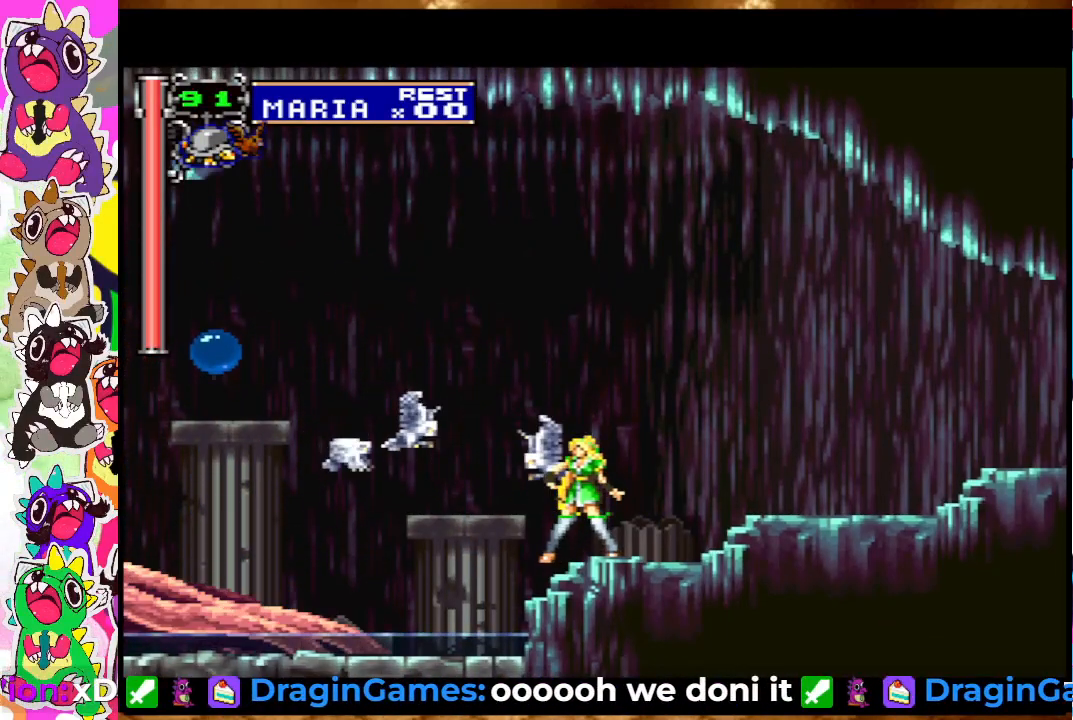
{"dt_ms": 500, "buttons": [], "left_stick": "center", "right_stick": "center", "events": [[83, "SQUARE", "down"], [150, "SQUARE", "up"], [217, "SQUARE", "down"], [283, "SQUARE", "up"], [367, "SQUARE", "down"], [433, "SQUARE", "up"]]}
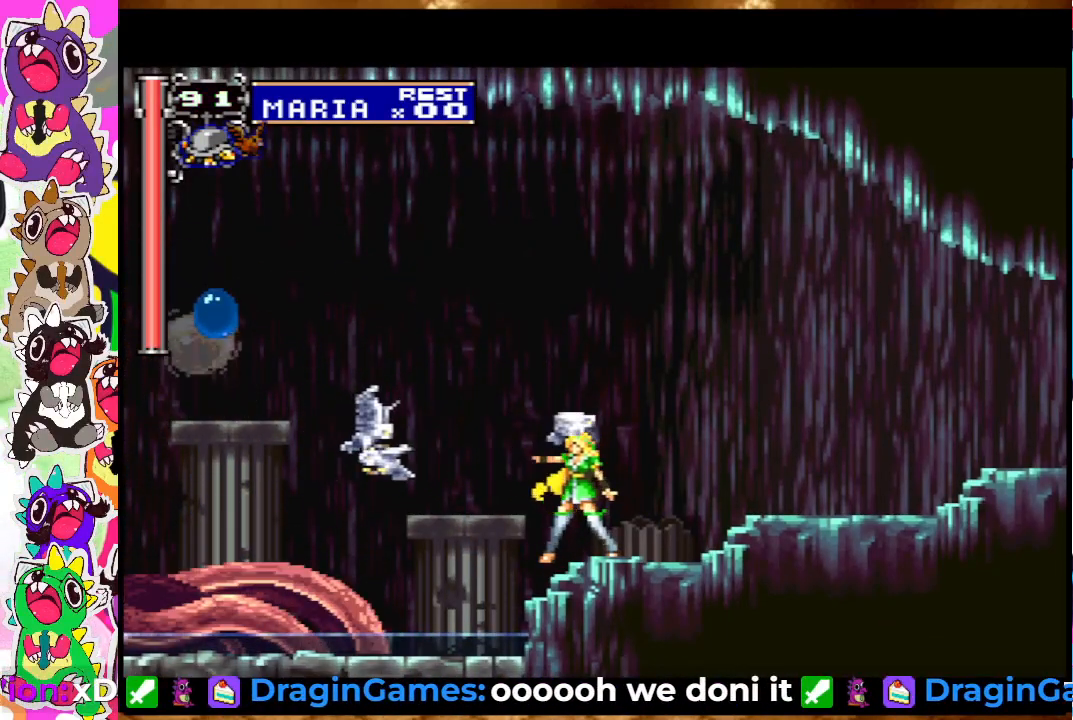
{"dt_ms": 1000, "buttons": [], "left_stick": "center", "right_stick": "center", "events": [[17, "SQUARE", "down"], [100, "SQUARE", "up"], [200, "SQUARE", "down"], [250, "SQUARE", "up"], [333, "SQUARE", "down"], [400, "SQUARE", "up"], [617, "SQUARE", "down"], [717, "SQUARE", "up"], [783, "SQUARE", "down"], [867, "SQUARE", "up"], [933, "SQUARE", "down"], [983, "SQUARE", "up"]]}